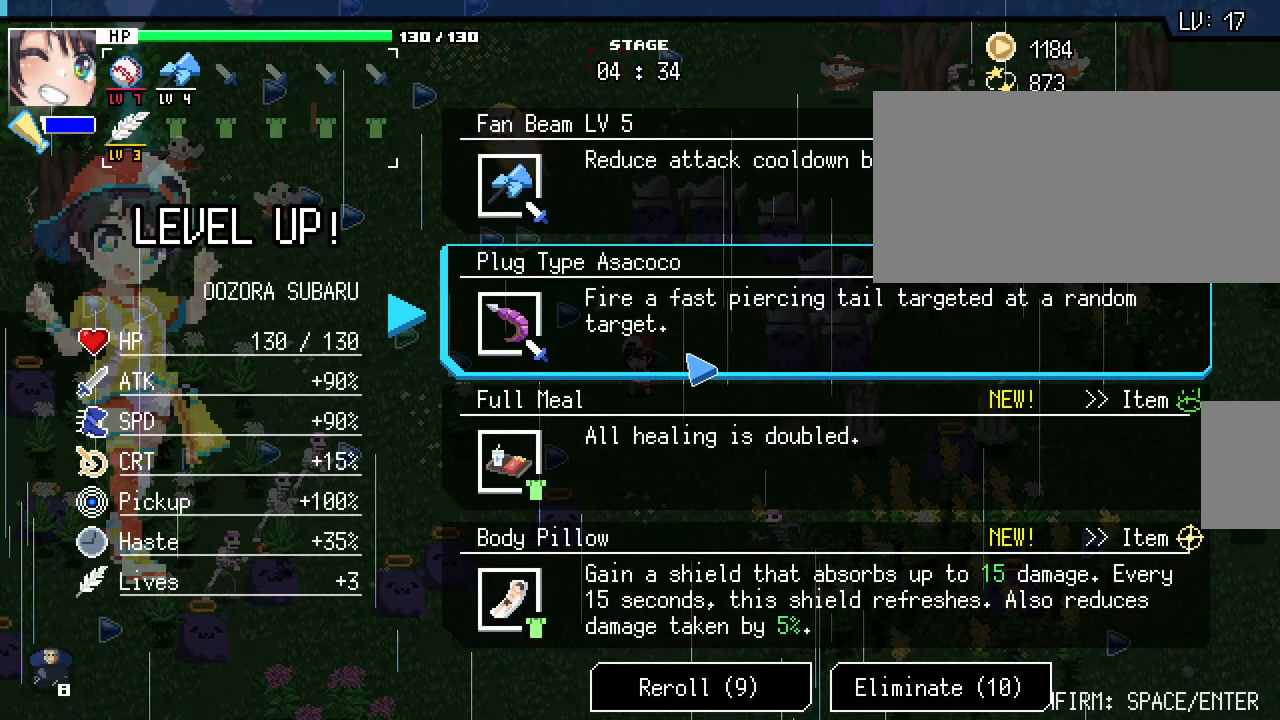
Gameplay with keyboard and mouse; each line is a JSON object with the keys and mouse buttons held at the frame after it. "events" lists presses ("down") and releases ("up") of ".", "/", "0", "1", "2", "3", "4", "5", "6", "7", "8", "9", "a", "alt_l", "alt_r", "b", "backslash", "backspace", "c", "caps_lock", "comma", "ctrl_l", "ctrl_r", "d", "e", "equals", "escape", "f", "f1", "f10", "f11", "f12", "f2", "f3", "f4", "f5", "f6", "f7", "f8", "f9", "g", "h", "i", "j", "k", "l", "lbracket", "m", "minus", "n", "o", "p", "q", "quote", "r", "rbracket", "return", "s", "semicolon", "shift_l", "shift_r", "space", "super_l", "super_r", "t", "tab", "tilde", "u", "v", "w", "x", "y", "z", "mouse_left", "mouse_wheel", "mouse_right", "mouse_mb4" and "mouse_mb5" between this image and that frame as [ms after this image, input, new state], when the widget could be followed in between. "mouse_left", "mouse_wheel", "mouse_right", "mouse_mb4", "mouse_mb5" = the "left", "wheel", "right", "mb4", "mb5" buttons of the "mouse" list. No other keys are recorded. "wheel" means that the mouse wheel is clicked or scrolled. Not read: mouse_move.
{"keys": [], "mouse": [], "events": []}
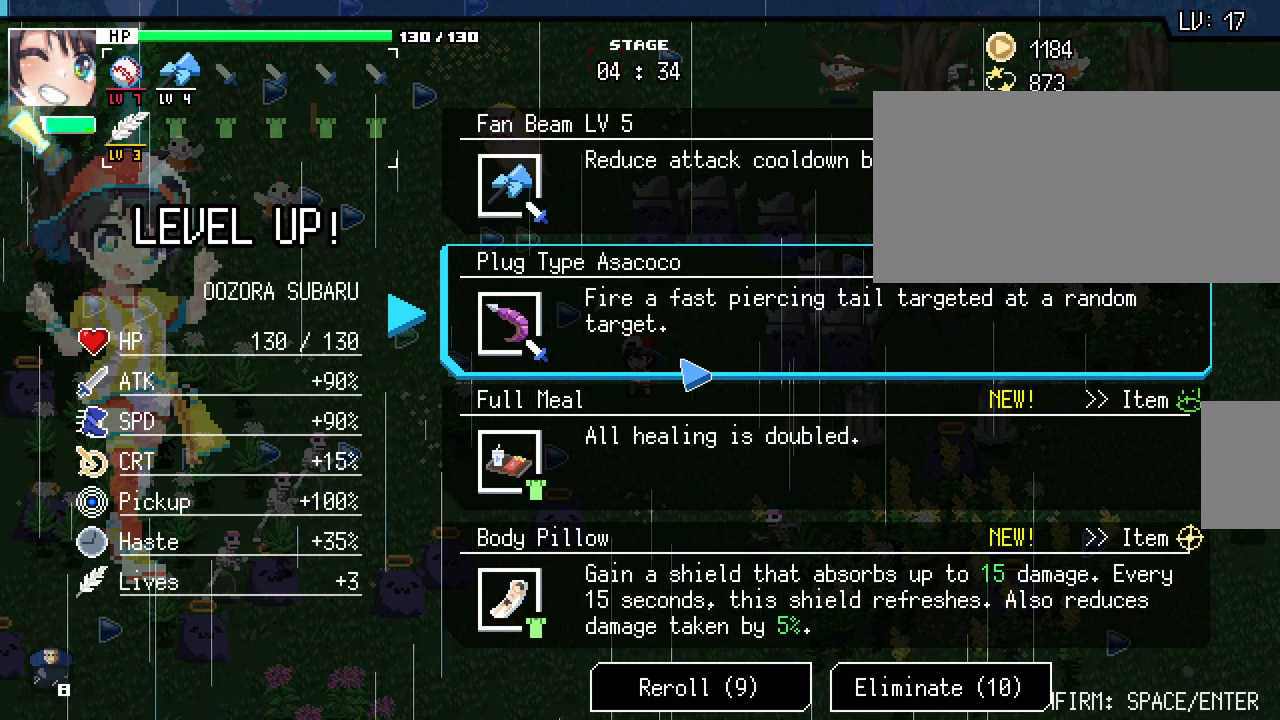
{"keys": [], "mouse": [], "events": []}
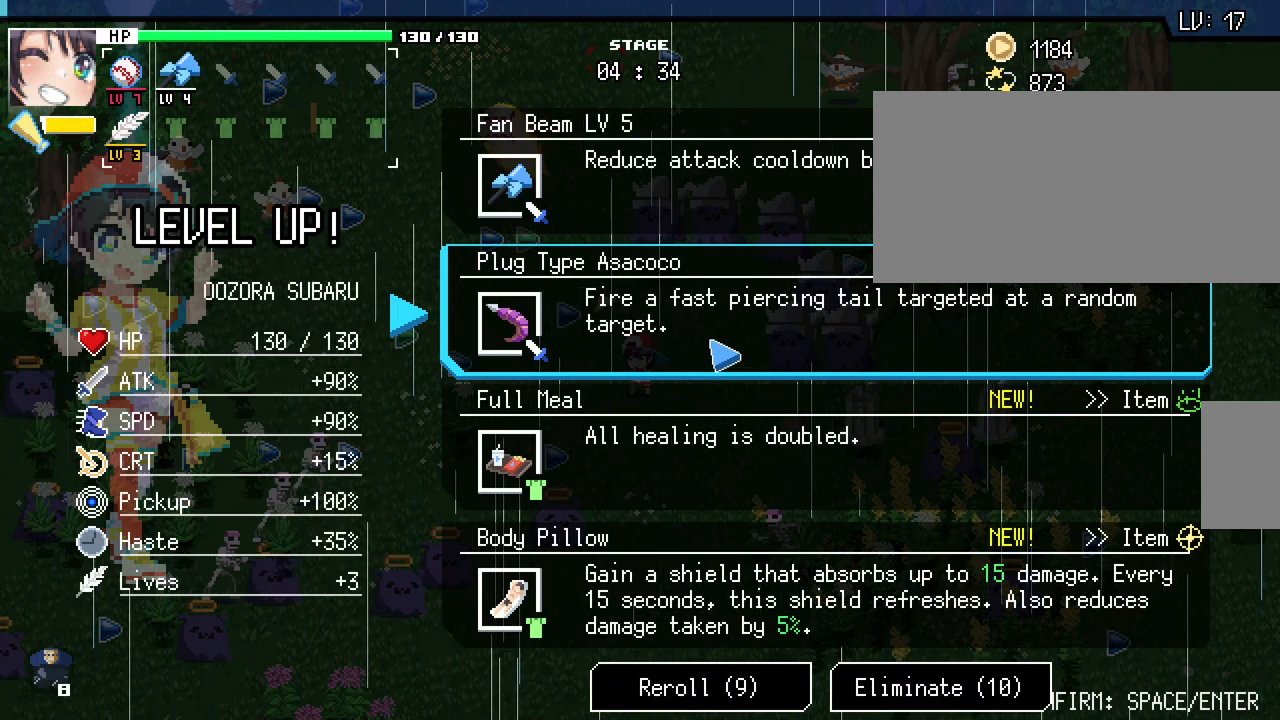
{"keys": [], "mouse": [], "events": []}
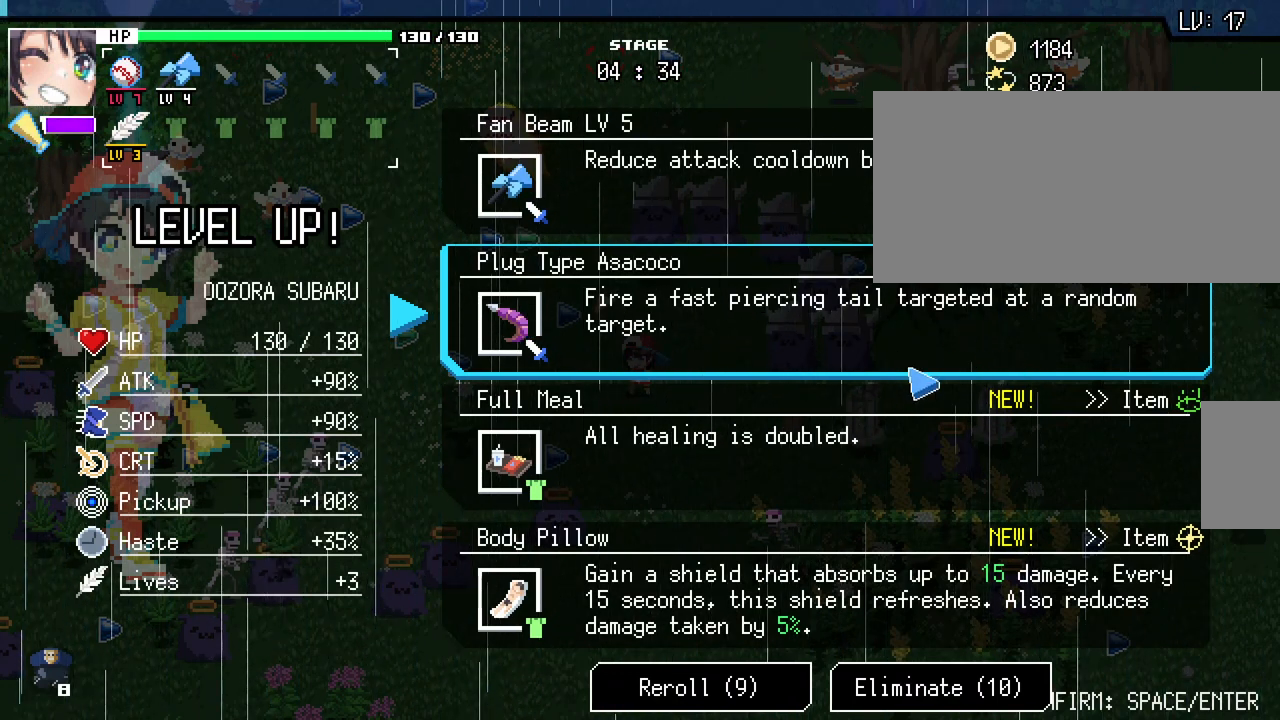
{"keys": [], "mouse": ["left"], "events": [[450, "mouse_left", "down"]]}
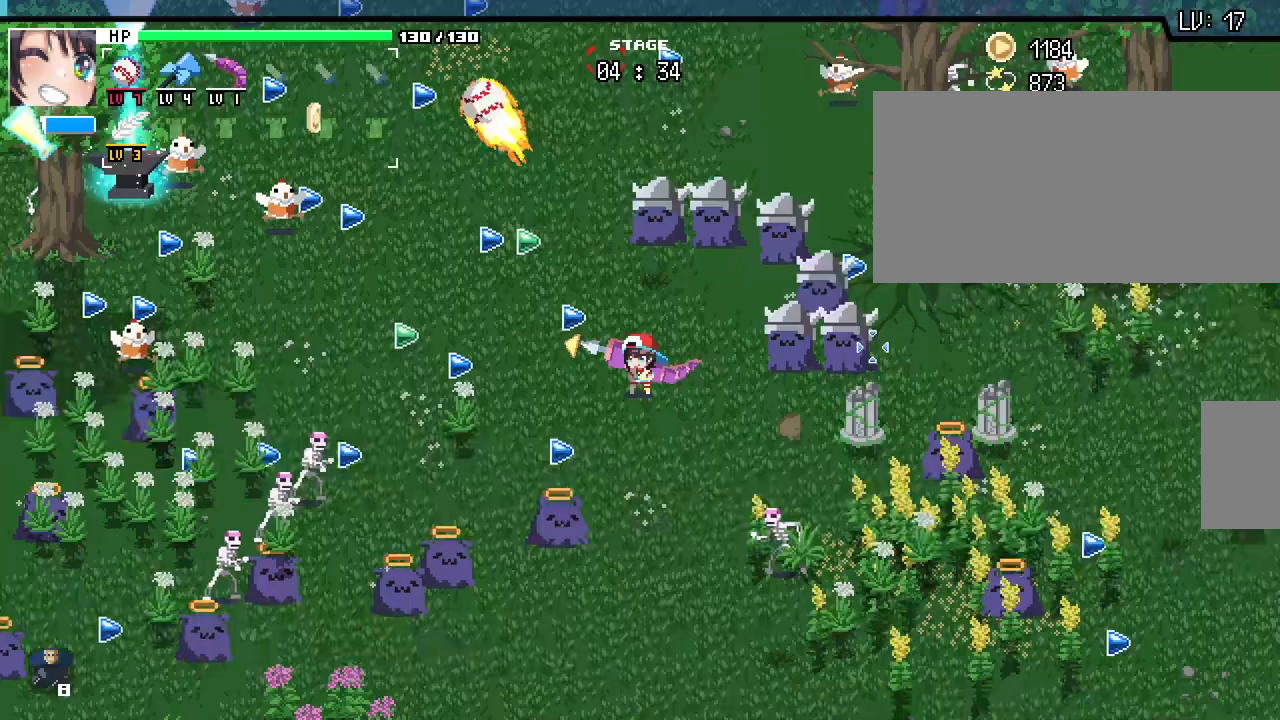
{"keys": ["a", "w"], "mouse": [], "events": [[50, "mouse_left", "up"], [150, "w", "down"], [400, "a", "down"]]}
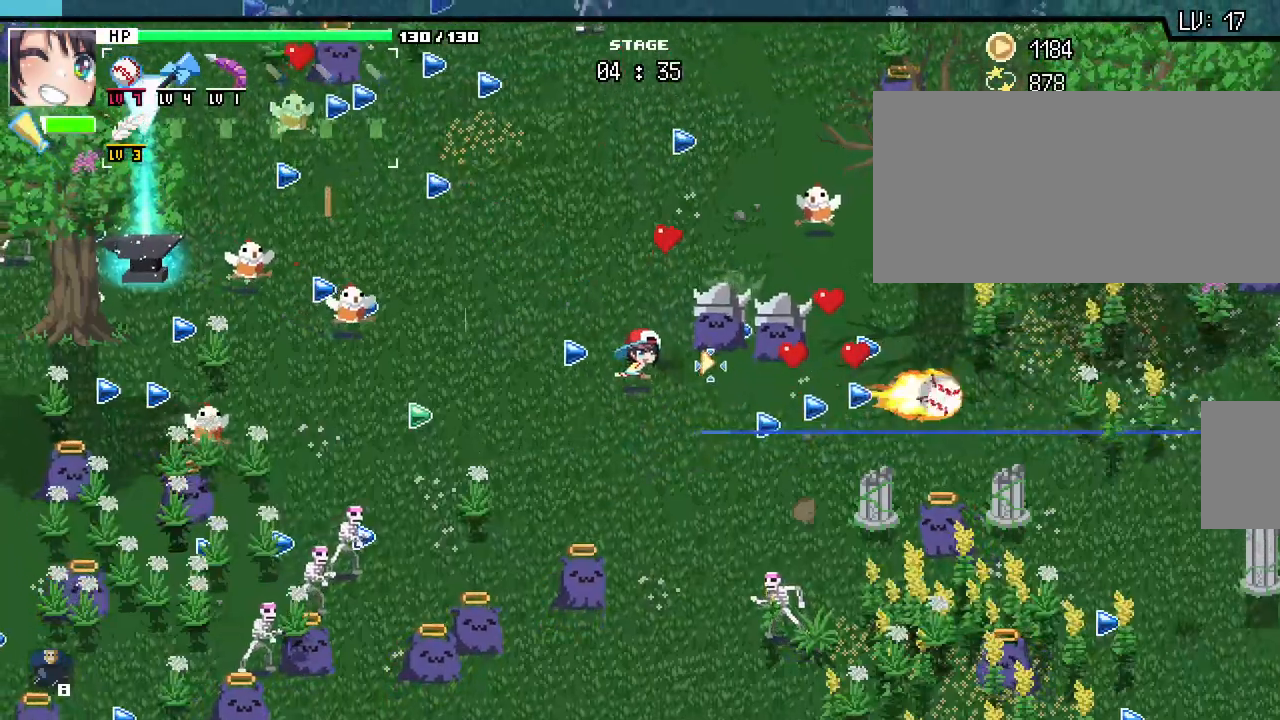
{"keys": ["a"], "mouse": [], "events": [[217, "w", "up"], [400, "mouse_right", "down"], [467, "mouse_right", "up"]]}
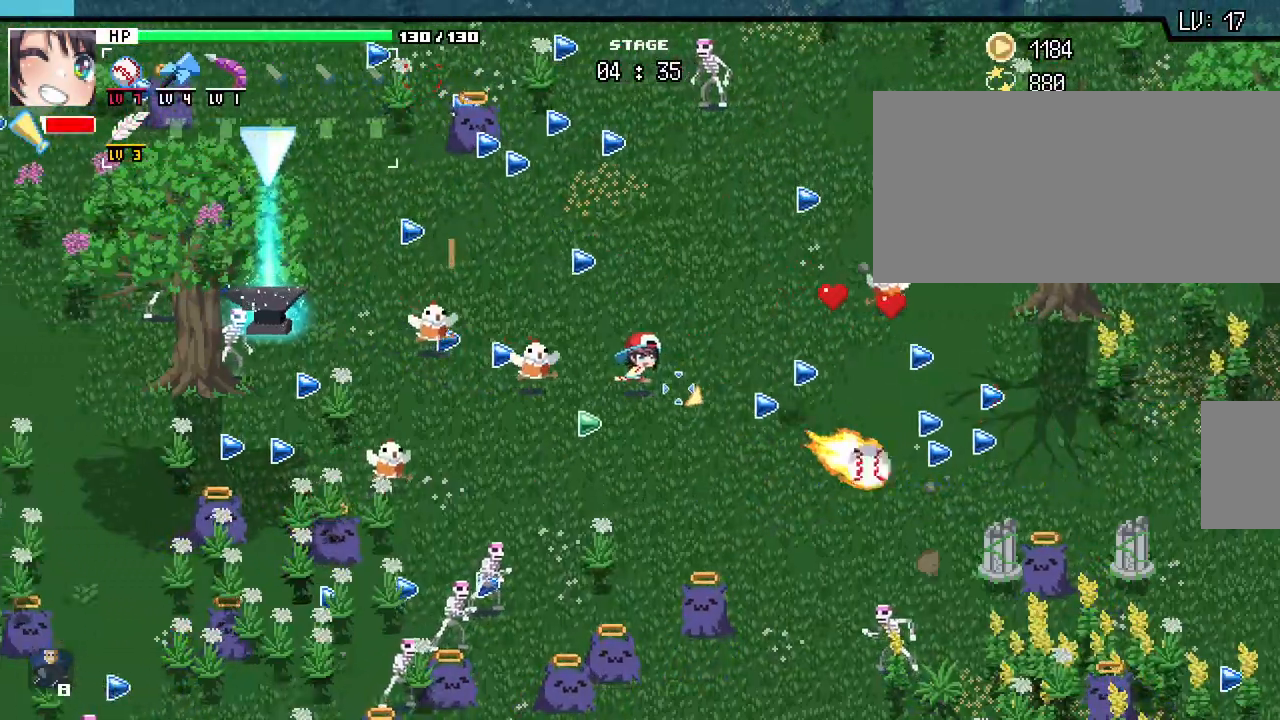
{"keys": ["d"], "mouse": [], "events": [[133, "s", "down"], [233, "a", "up"], [250, "d", "down"], [317, "s", "up"]]}
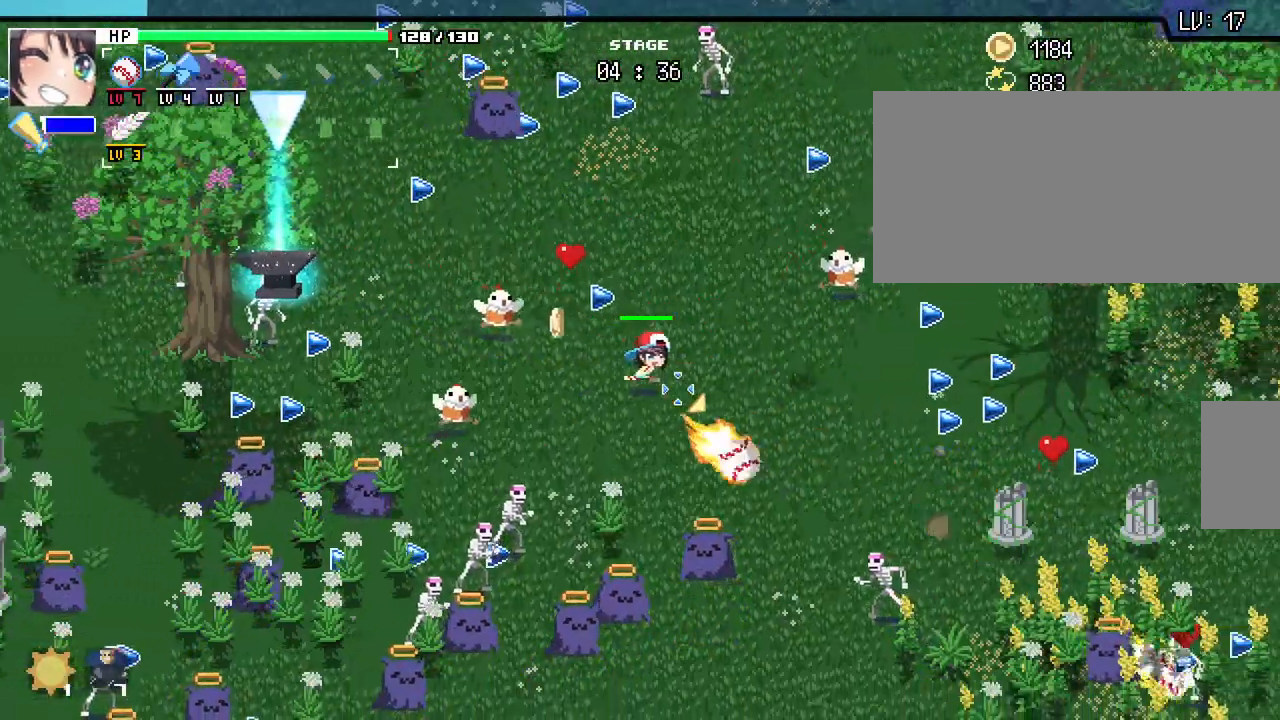
{"keys": ["w"], "mouse": []}
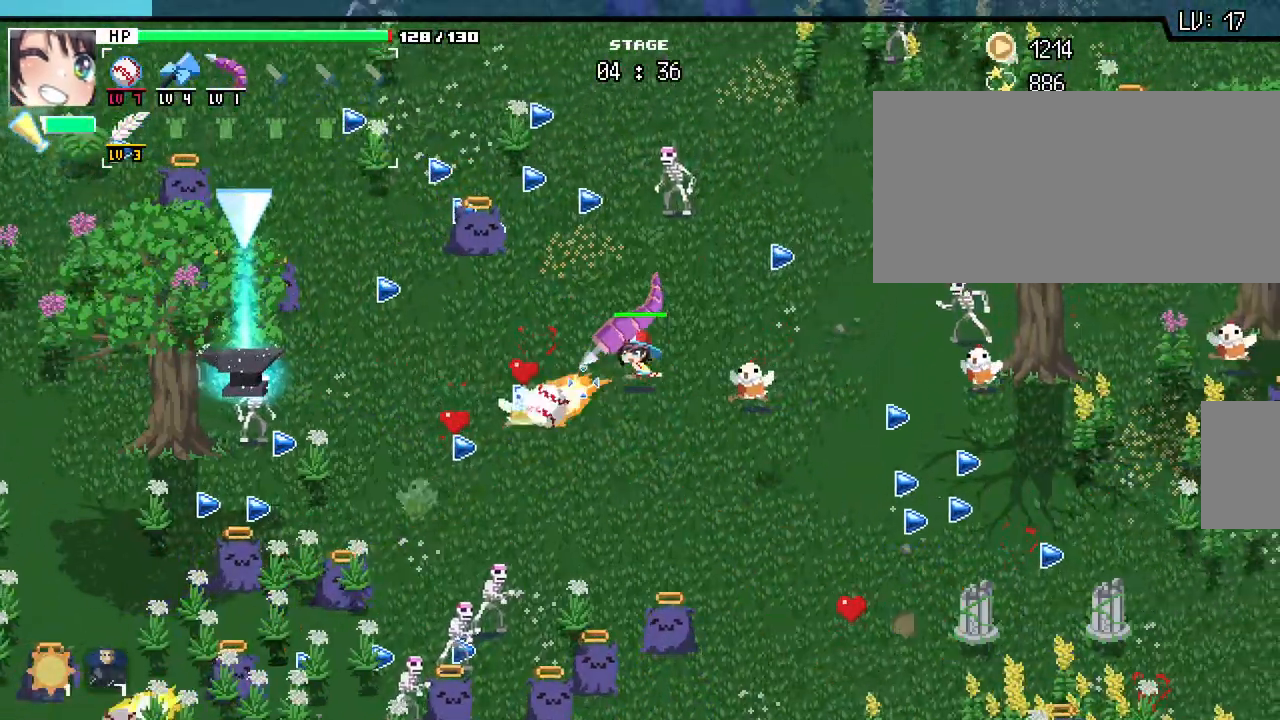
{"keys": ["a"], "mouse": [], "events": [[50, "a", "down"], [167, "w", "up"], [233, "mouse_right", "down"], [300, "mouse_right", "up"]]}
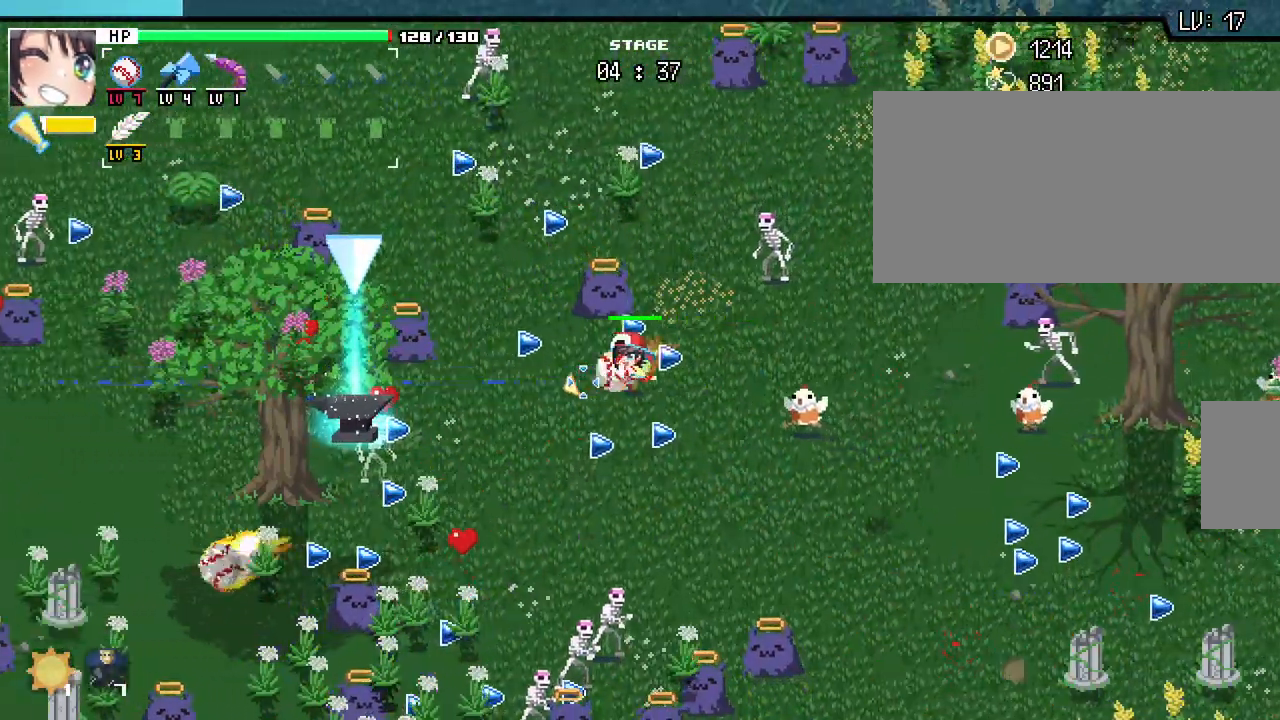
{"keys": ["a"], "mouse": [], "events": []}
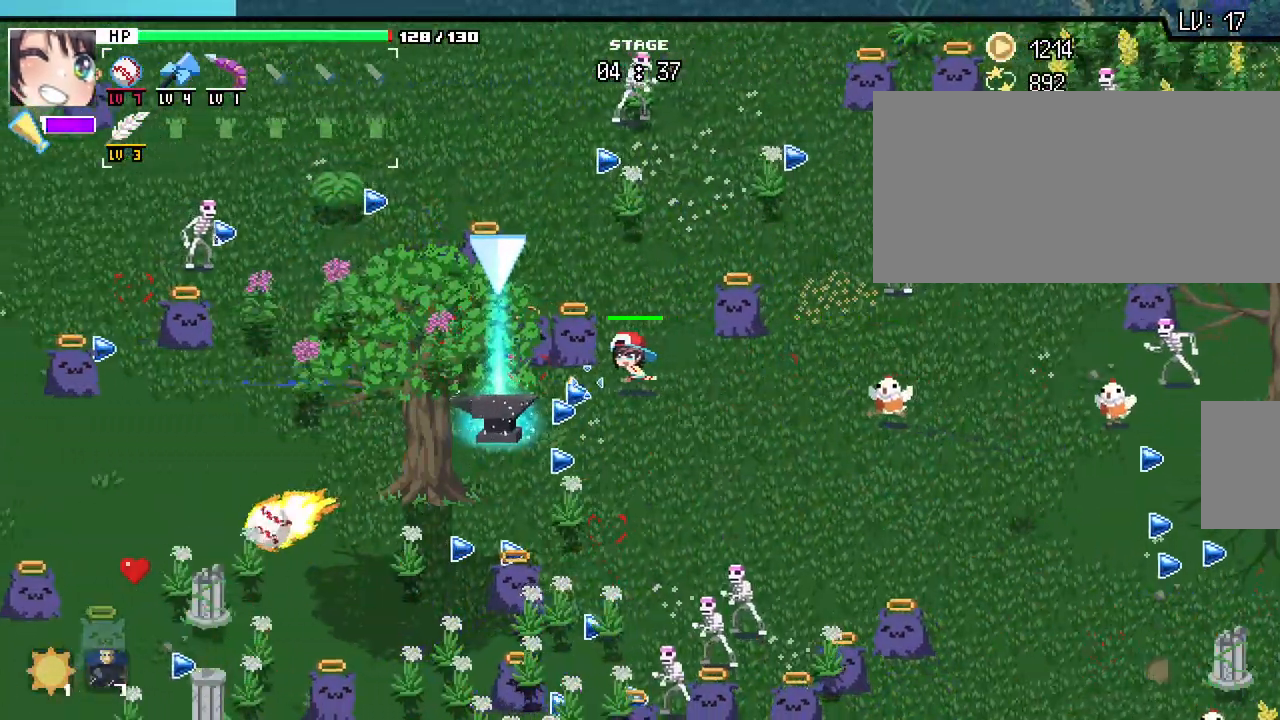
{"keys": ["a", "w"], "mouse": []}
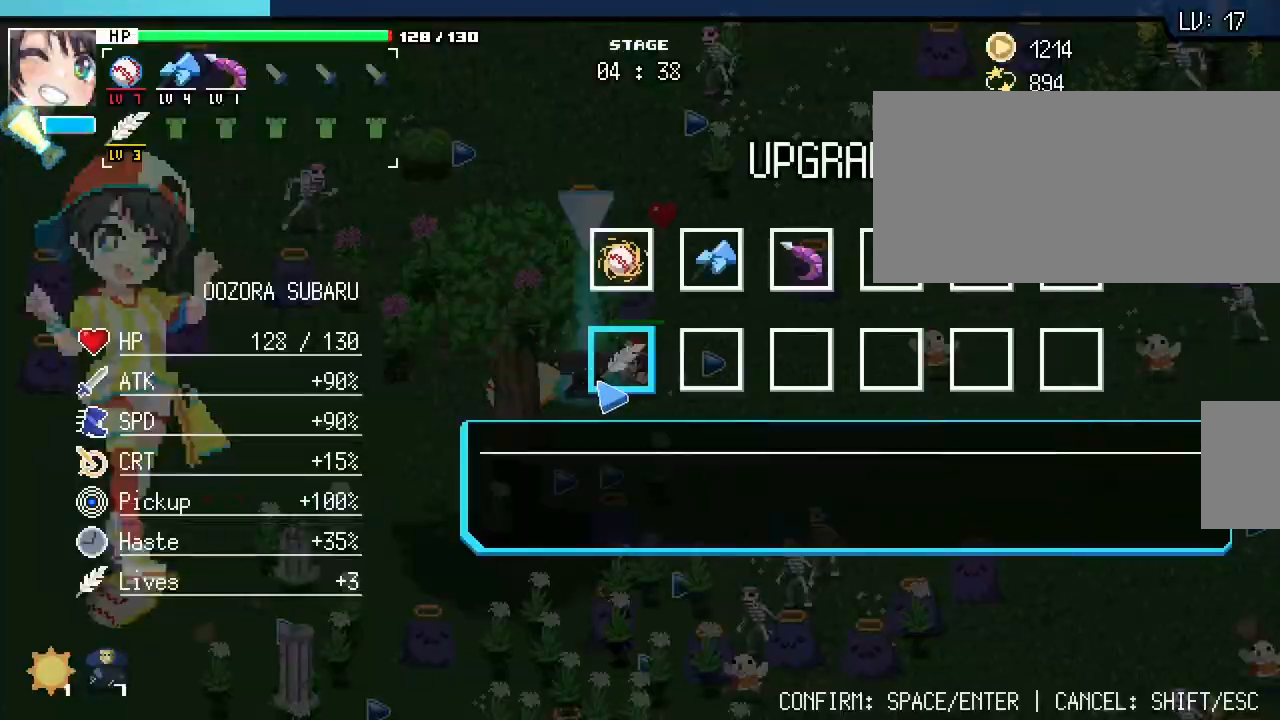
{"keys": [], "mouse": [], "events": [[67, "w", "up"], [150, "a", "up"]]}
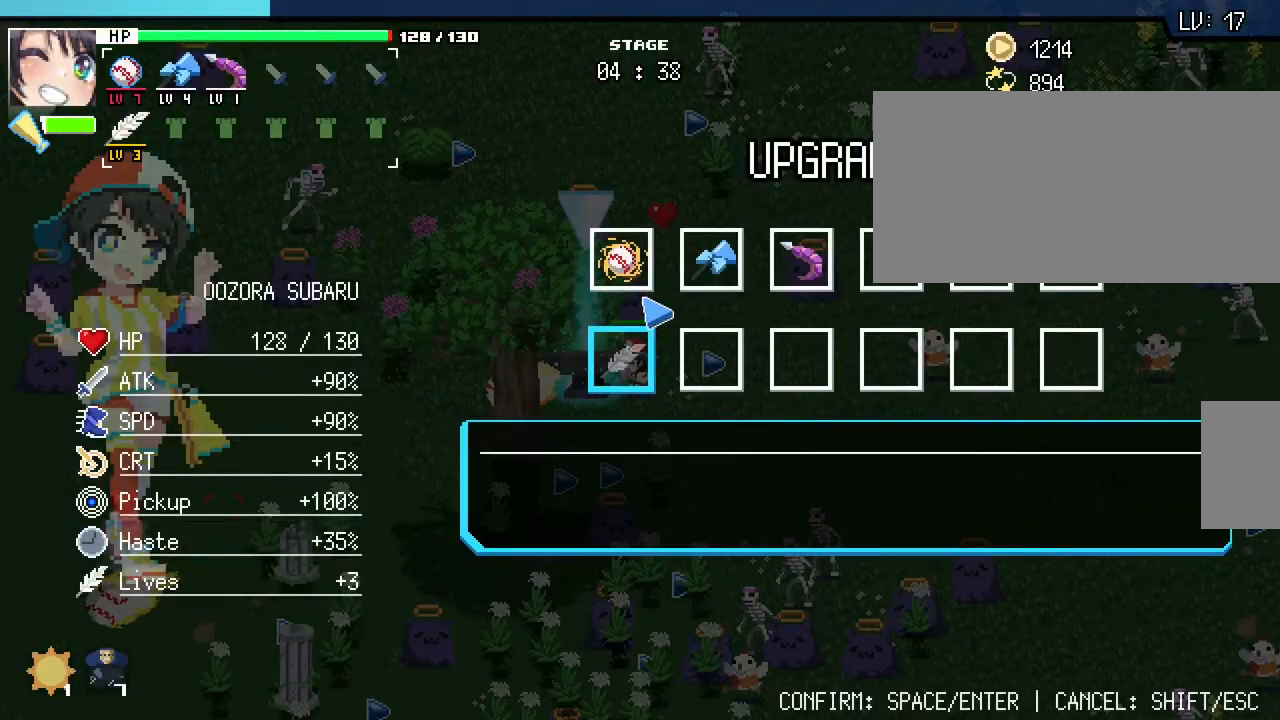
{"keys": [], "mouse": [], "events": []}
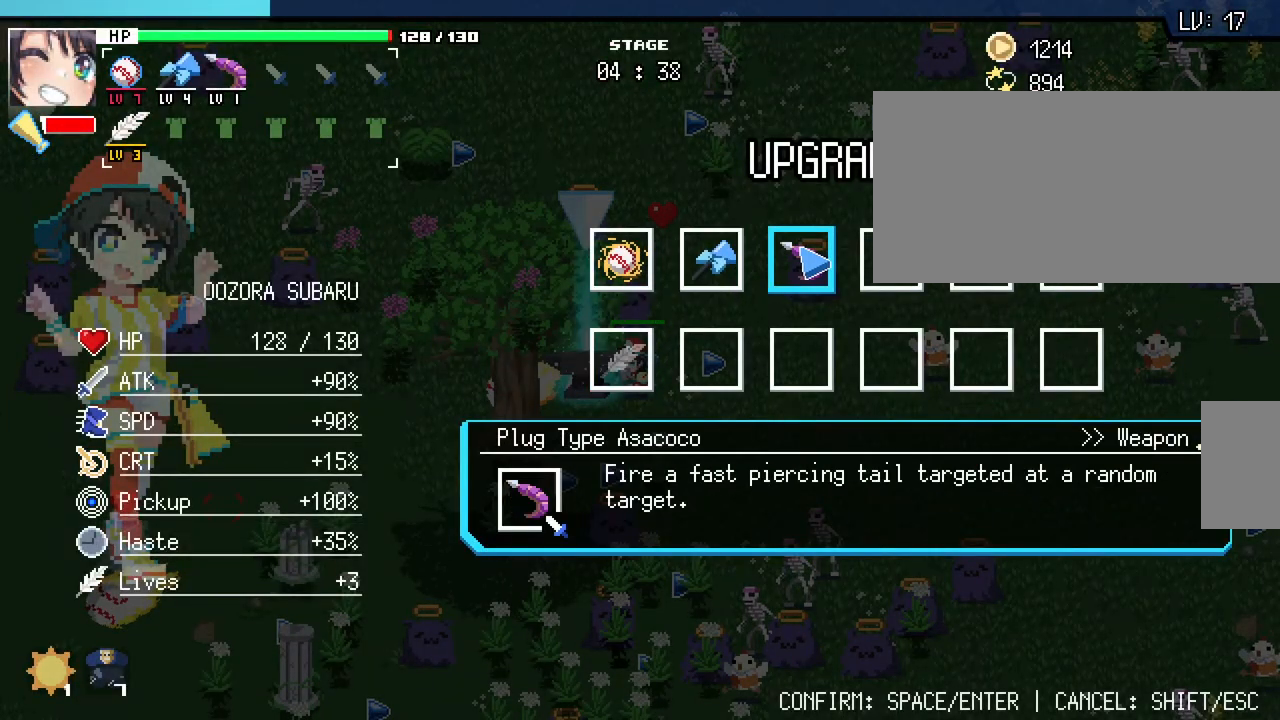
{"keys": [], "mouse": [], "events": [[33, "mouse_left", "down"], [183, "mouse_left", "up"]]}
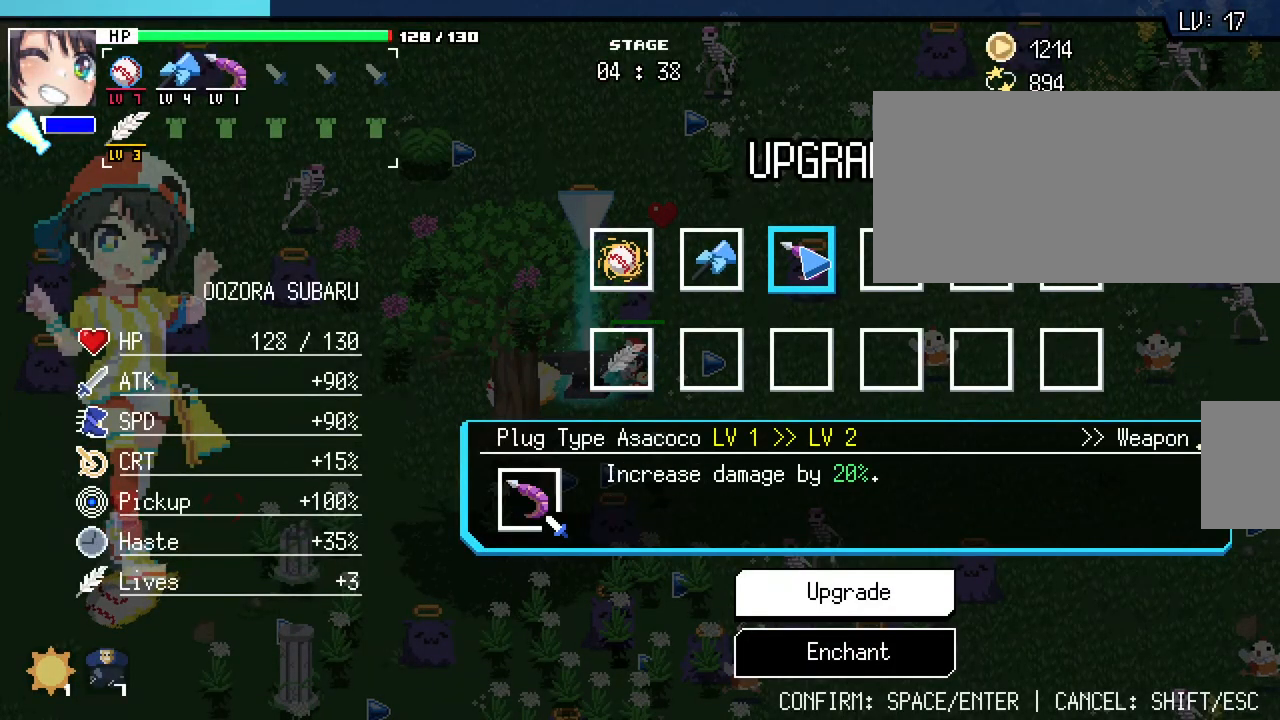
{"keys": ["return"], "mouse": [], "events": [[217, "return", "down"], [333, "return", "up"], [500, "return", "down"]]}
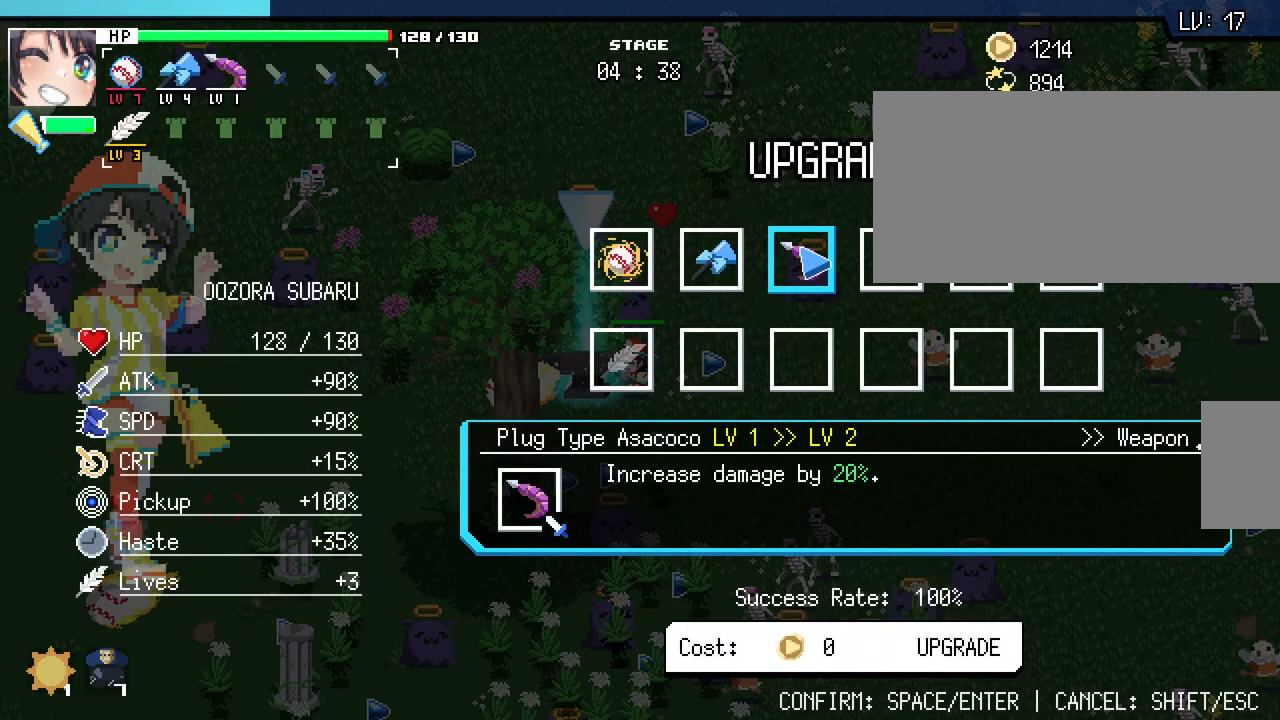
{"keys": ["a"], "mouse": [], "events": [[83, "return", "up"], [400, "a", "down"]]}
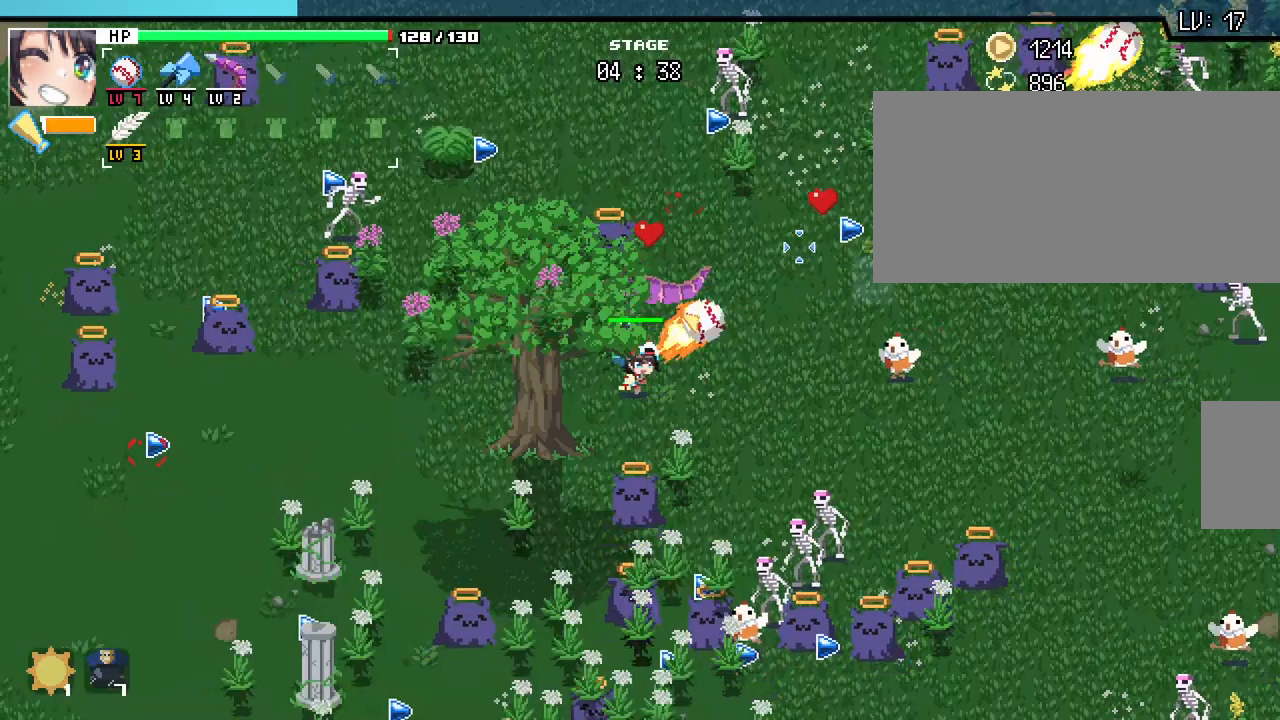
{"keys": ["a"], "mouse": [], "events": []}